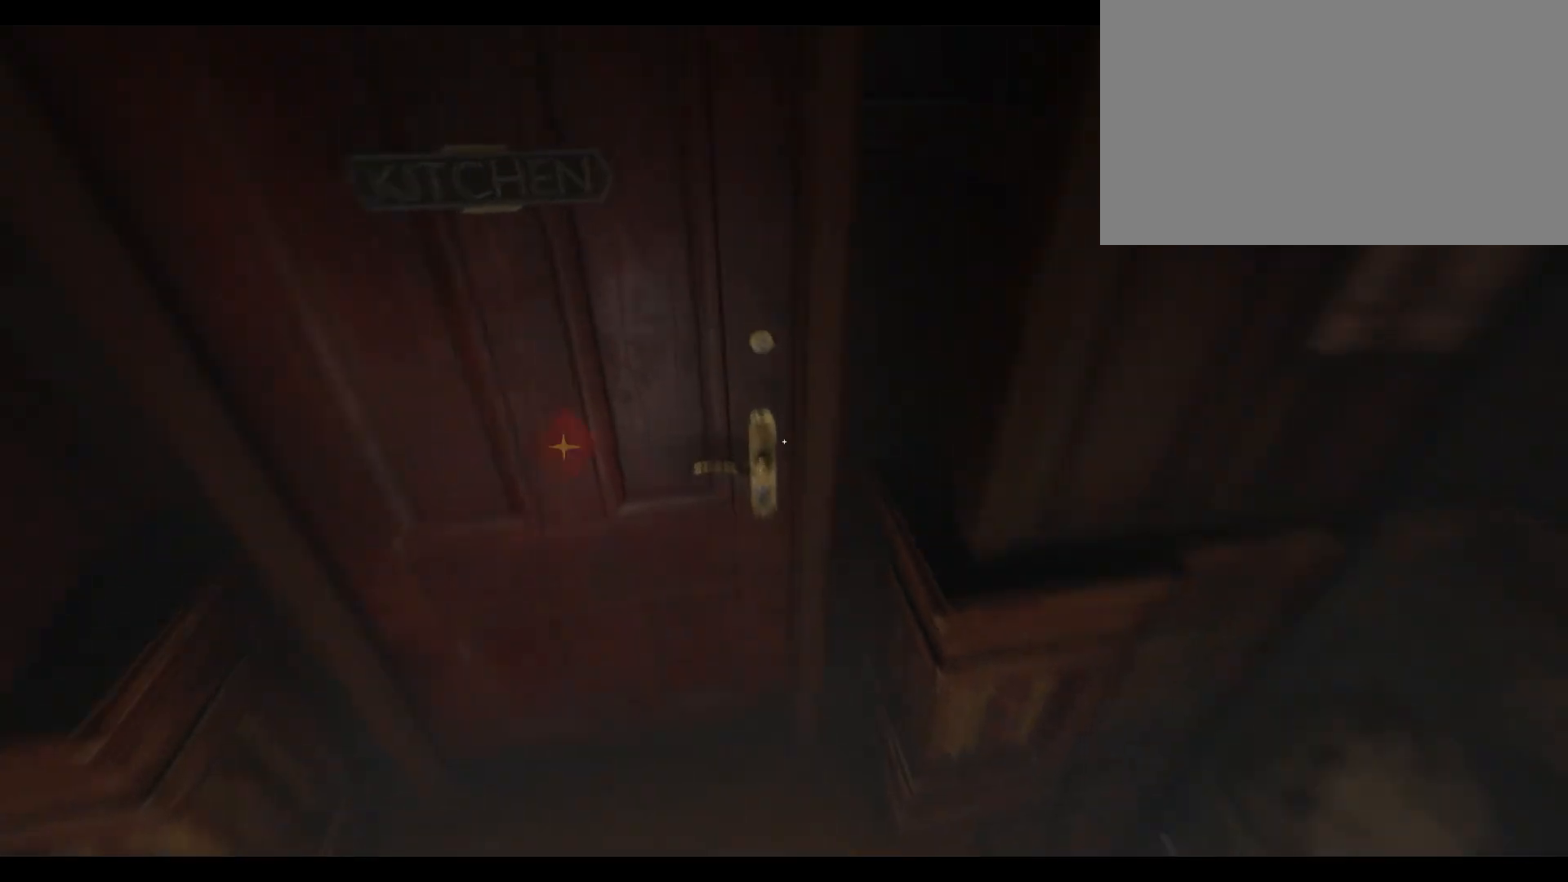
Gameplay with keyboard and mouse; each line is a JSON object with the keys and mouse buttons held at the frame after it. "events" lists presses ("down") and releases ("up") of "1", "2", "3", "4", "5", "a", "alt", "c", "caps_lock", "ctrl", "d", "e", "f", "g", "q", "r", "s", "shift", "t", "tab", "v", "w", "x", "z", "mouse_left", "mouse_wheel" and "mouse_right" between this image and that frame as [ms after this image, input, new state], when the widget could be followed in between. "mouse_left", "mouse_wheel", "mouse_right" = the "left", "wheel", "right" buttons of the "mouse" list. No other keys are recorded. "wheel" means that the mouse wheel is clicked or scrolled. Not read: mouse_move.
{"keys": [], "mouse": [], "events": [[33, "shift", "up"], [33, "w", "up"], [117, "mouse_left", "down"], [250, "mouse_left", "up"]]}
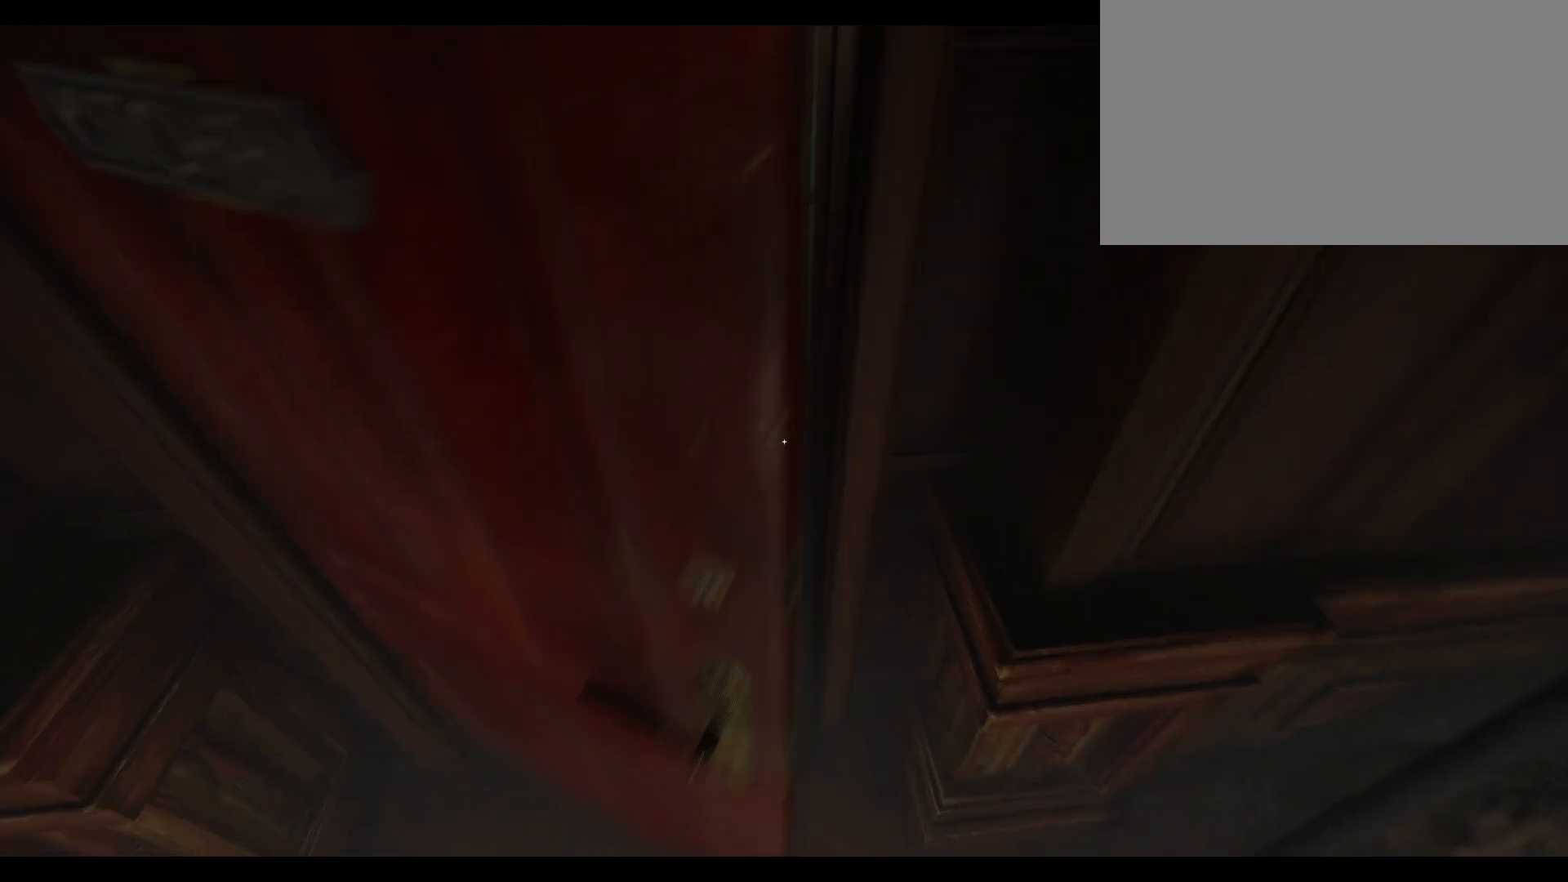
{"keys": ["shift", "w"], "mouse": [], "events": [[117, "w", "down"], [167, "shift", "down"]]}
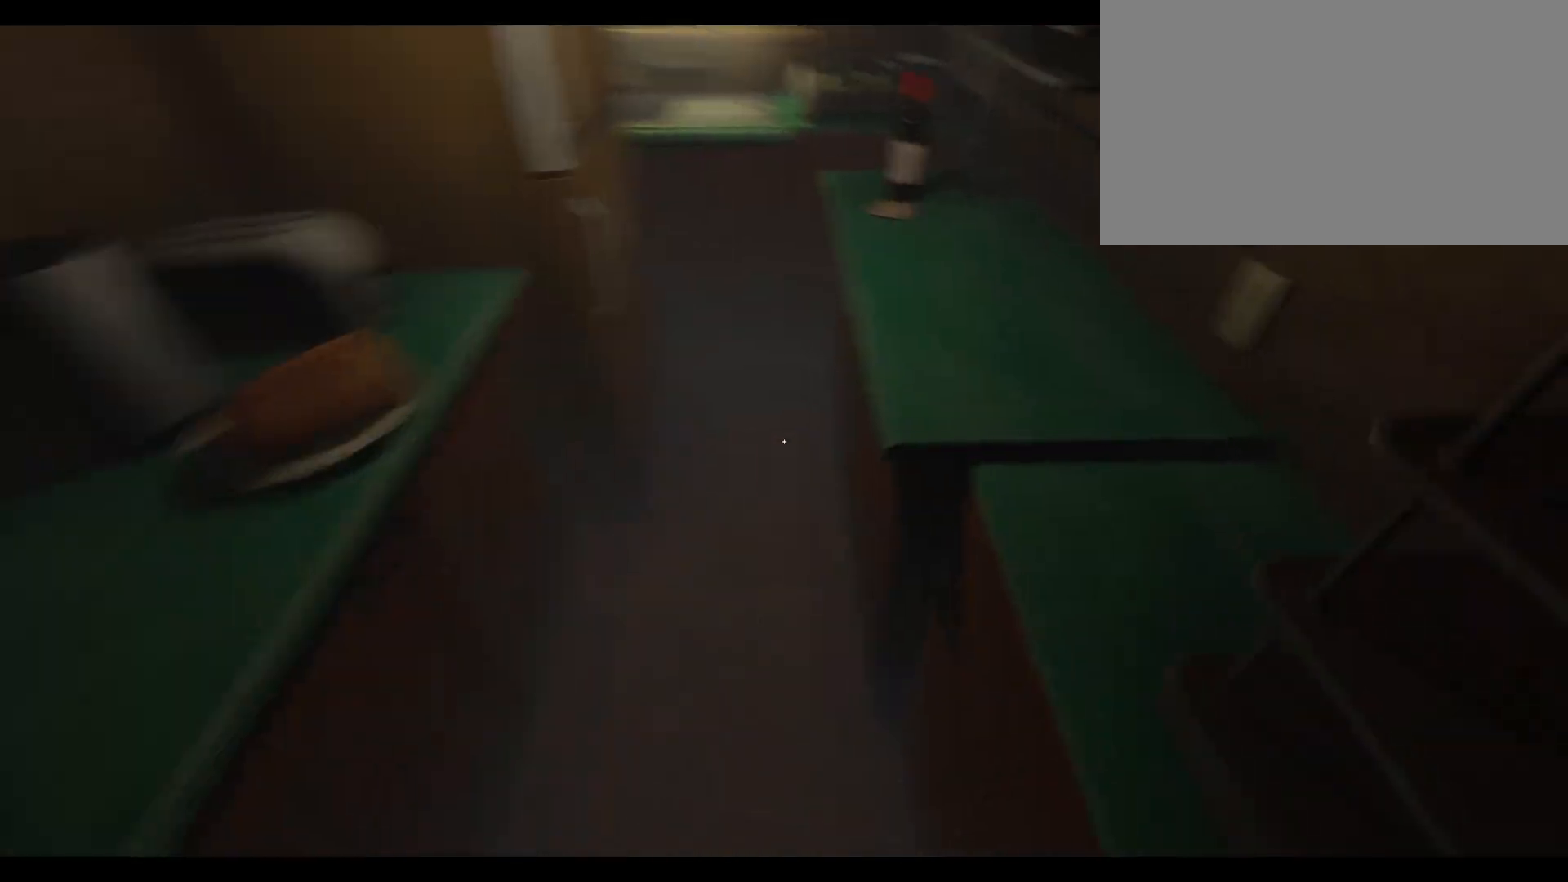
{"keys": ["a"], "mouse": [], "events": [[167, "shift", "up"], [217, "w", "up"], [467, "a", "down"]]}
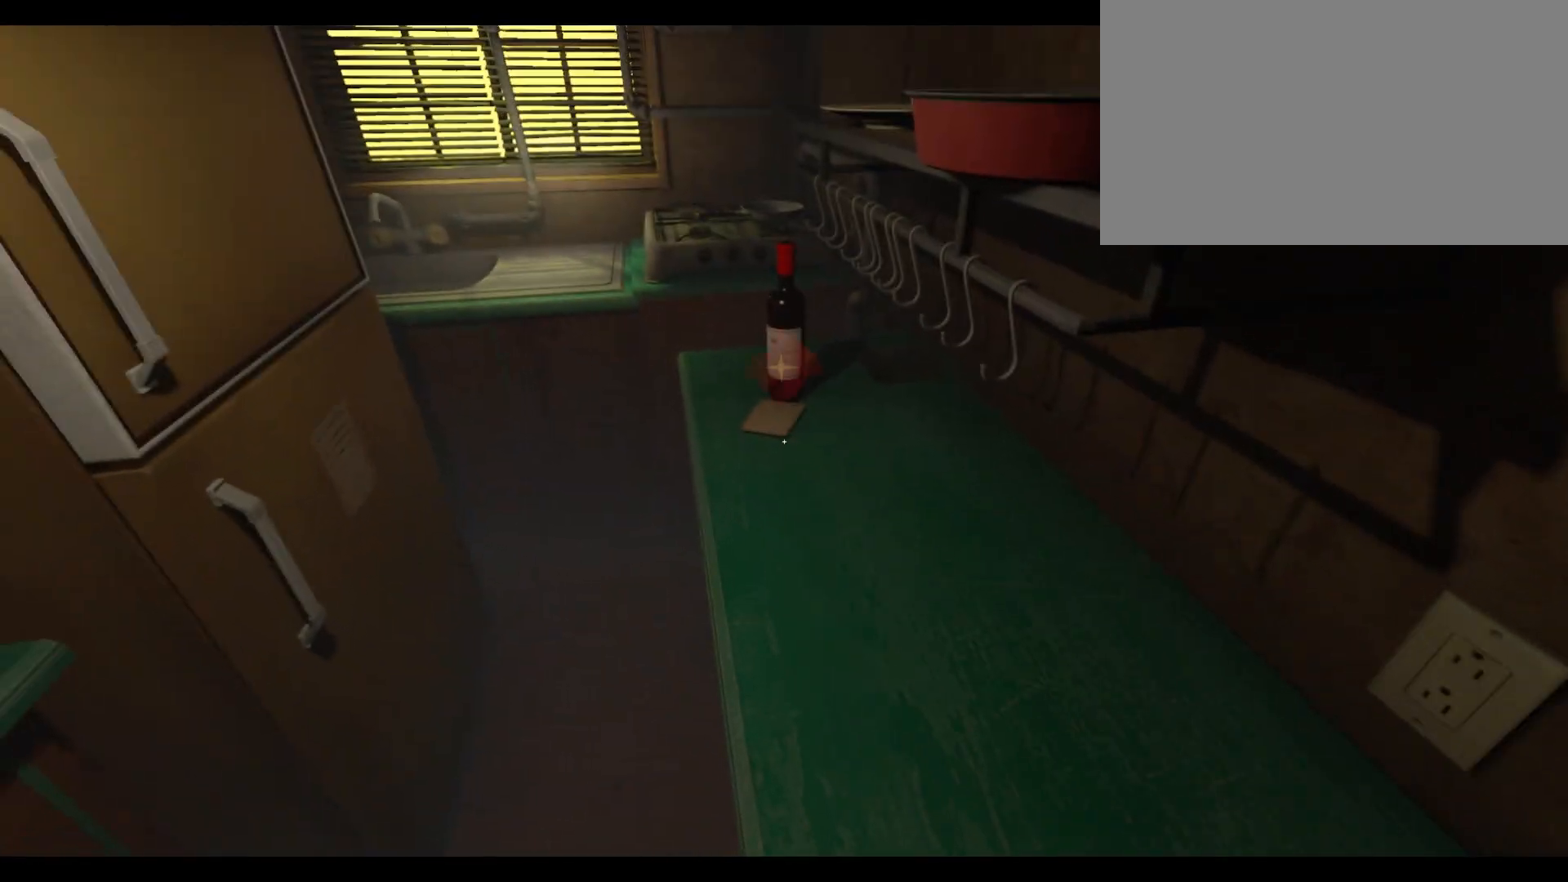
{"keys": [], "mouse": [], "events": [[17, "w", "down"], [167, "a", "up"], [233, "w", "up"]]}
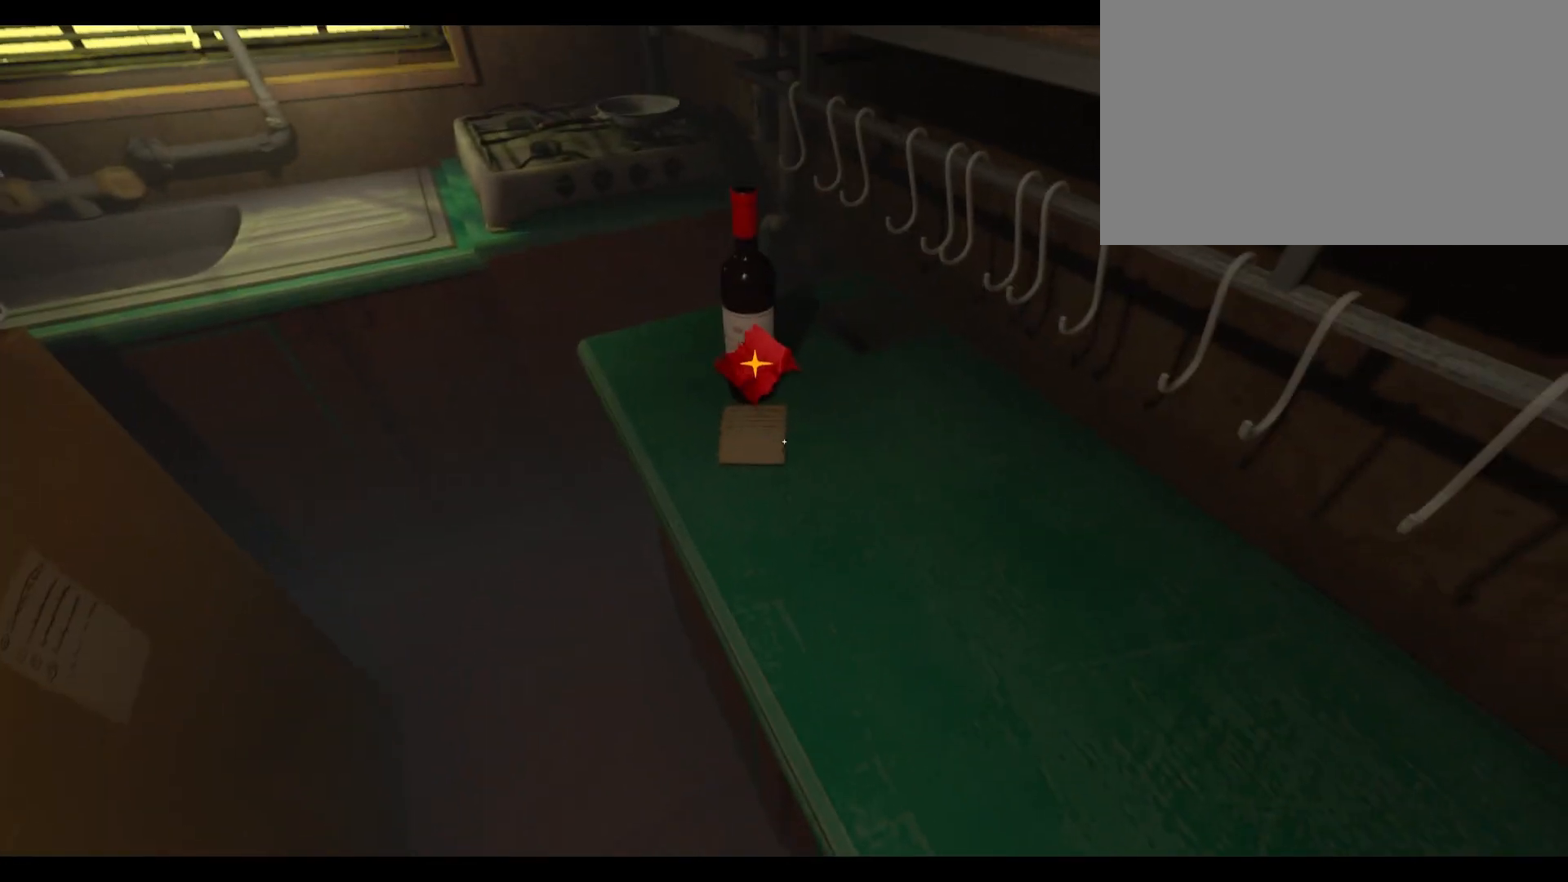
{"keys": [], "mouse": ["left"], "events": [[383, "mouse_left", "down"]]}
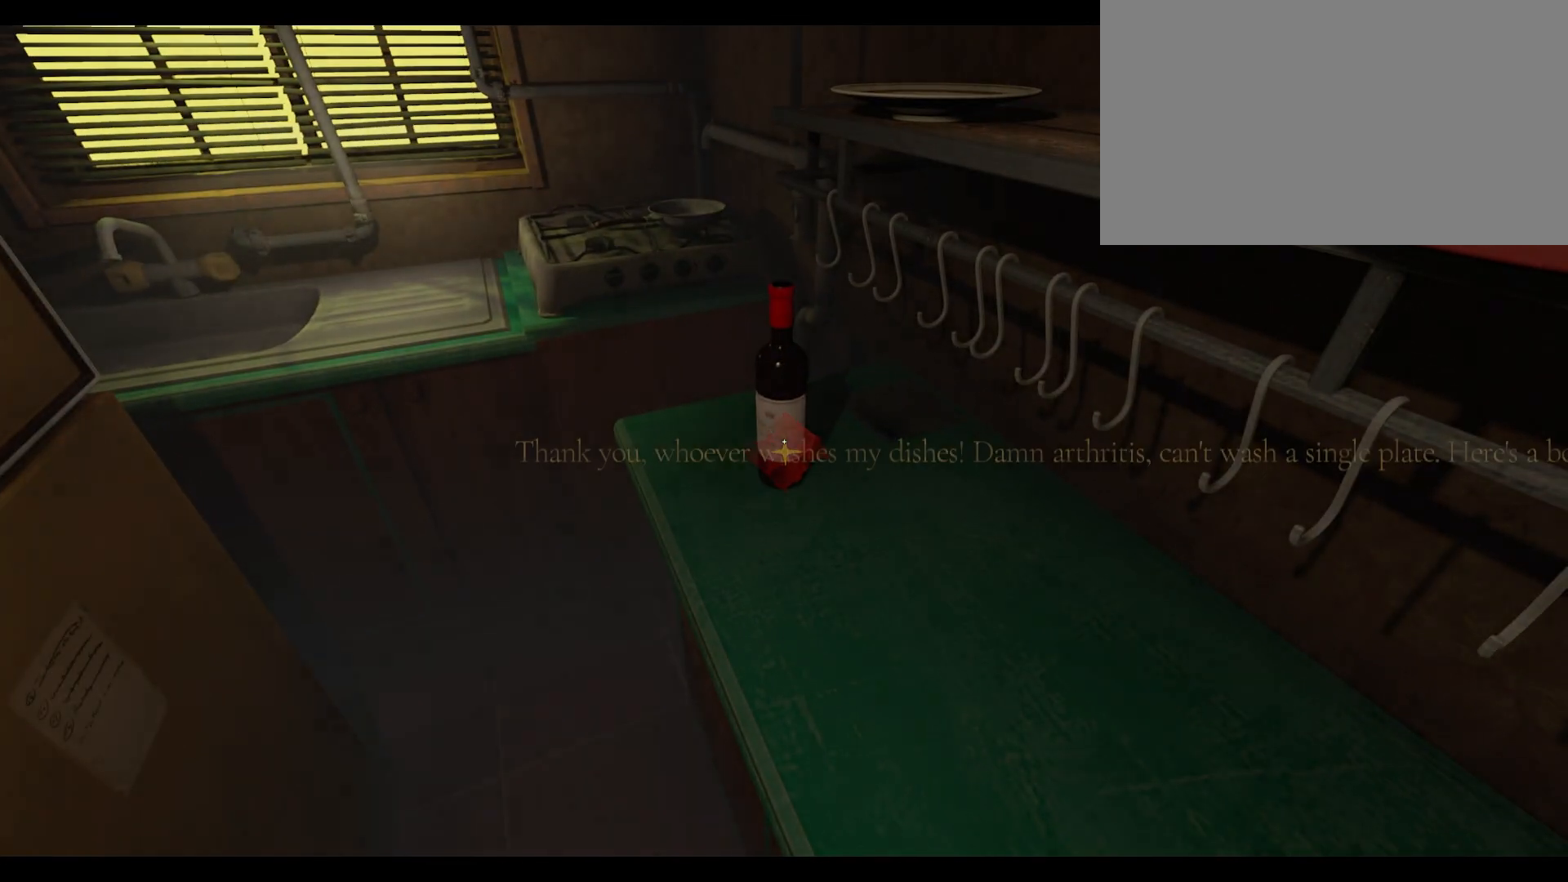
{"keys": [], "mouse": [], "events": [[17, "mouse_left", "up"]]}
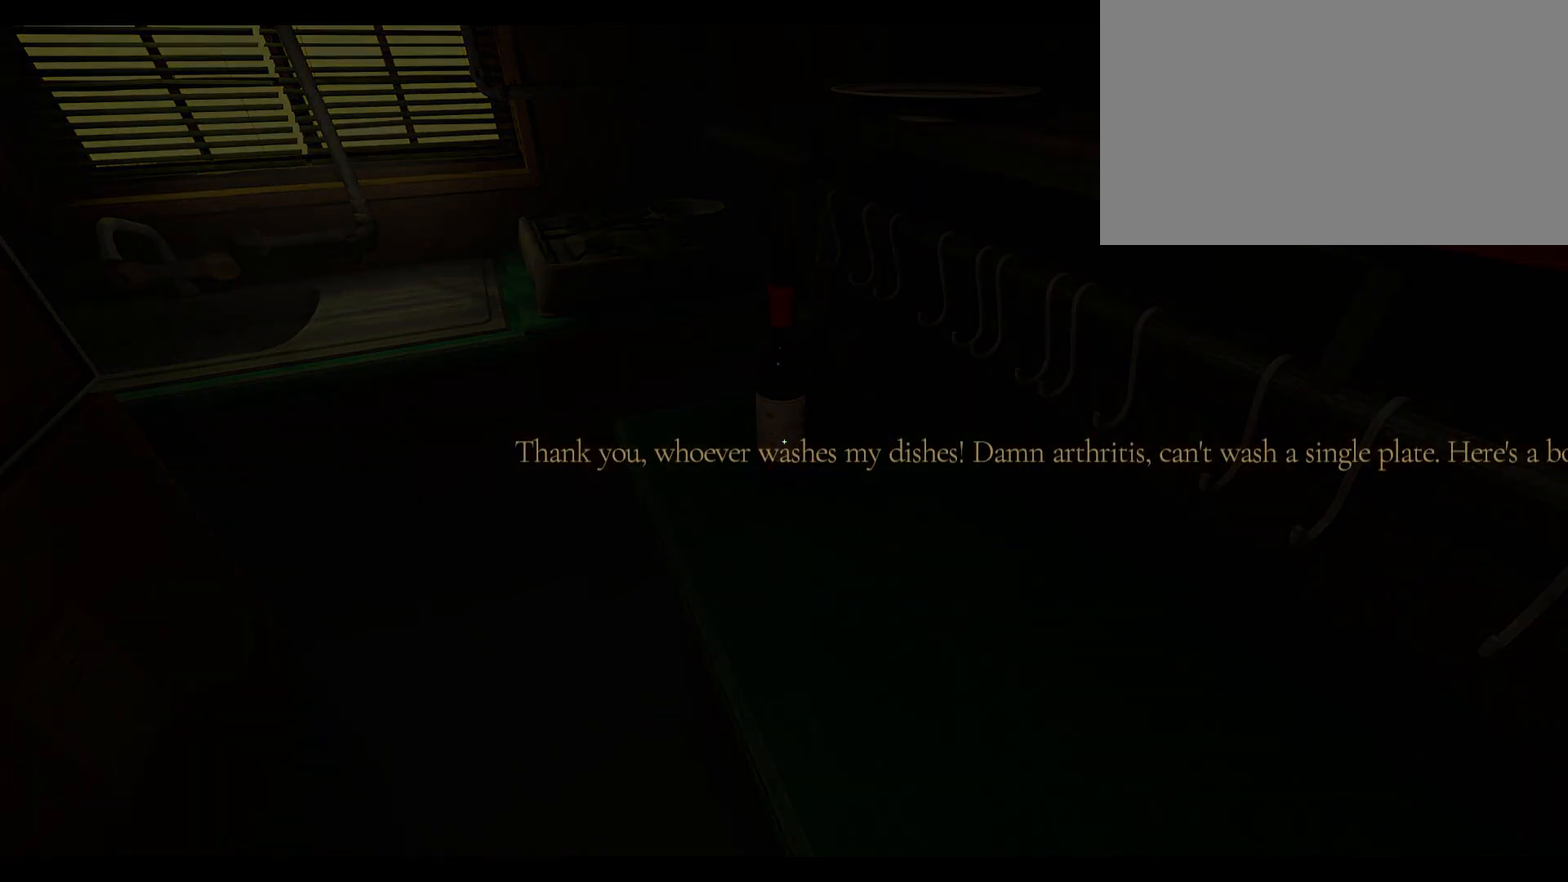
{"keys": [], "mouse": ["left"], "events": [[400, "mouse_left", "down"]]}
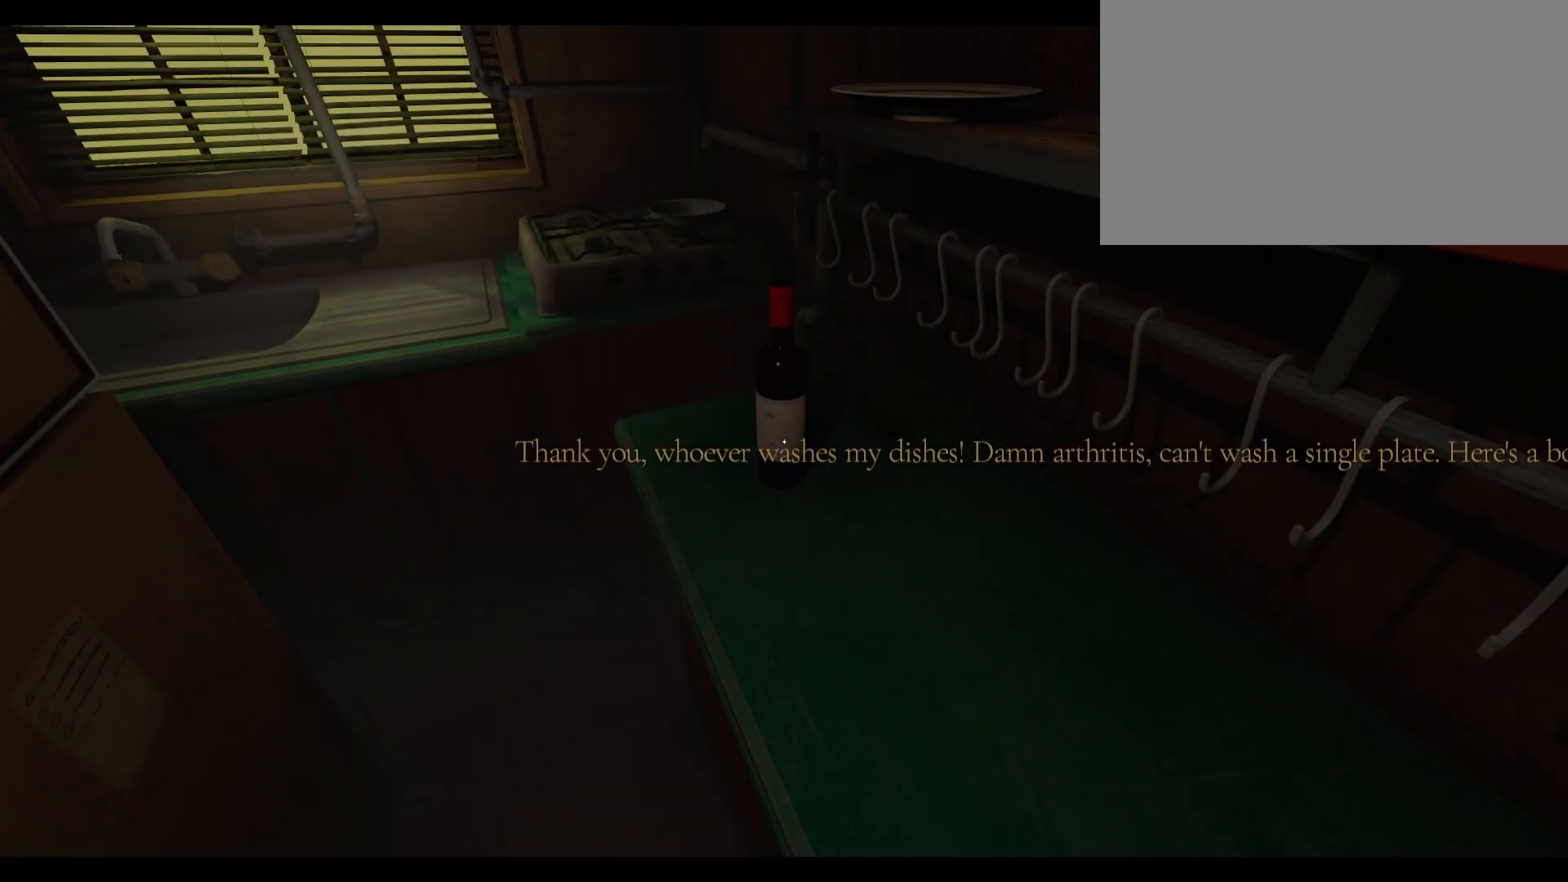
{"keys": ["w"], "mouse": [], "events": [[100, "mouse_left", "up"], [367, "w", "down"]]}
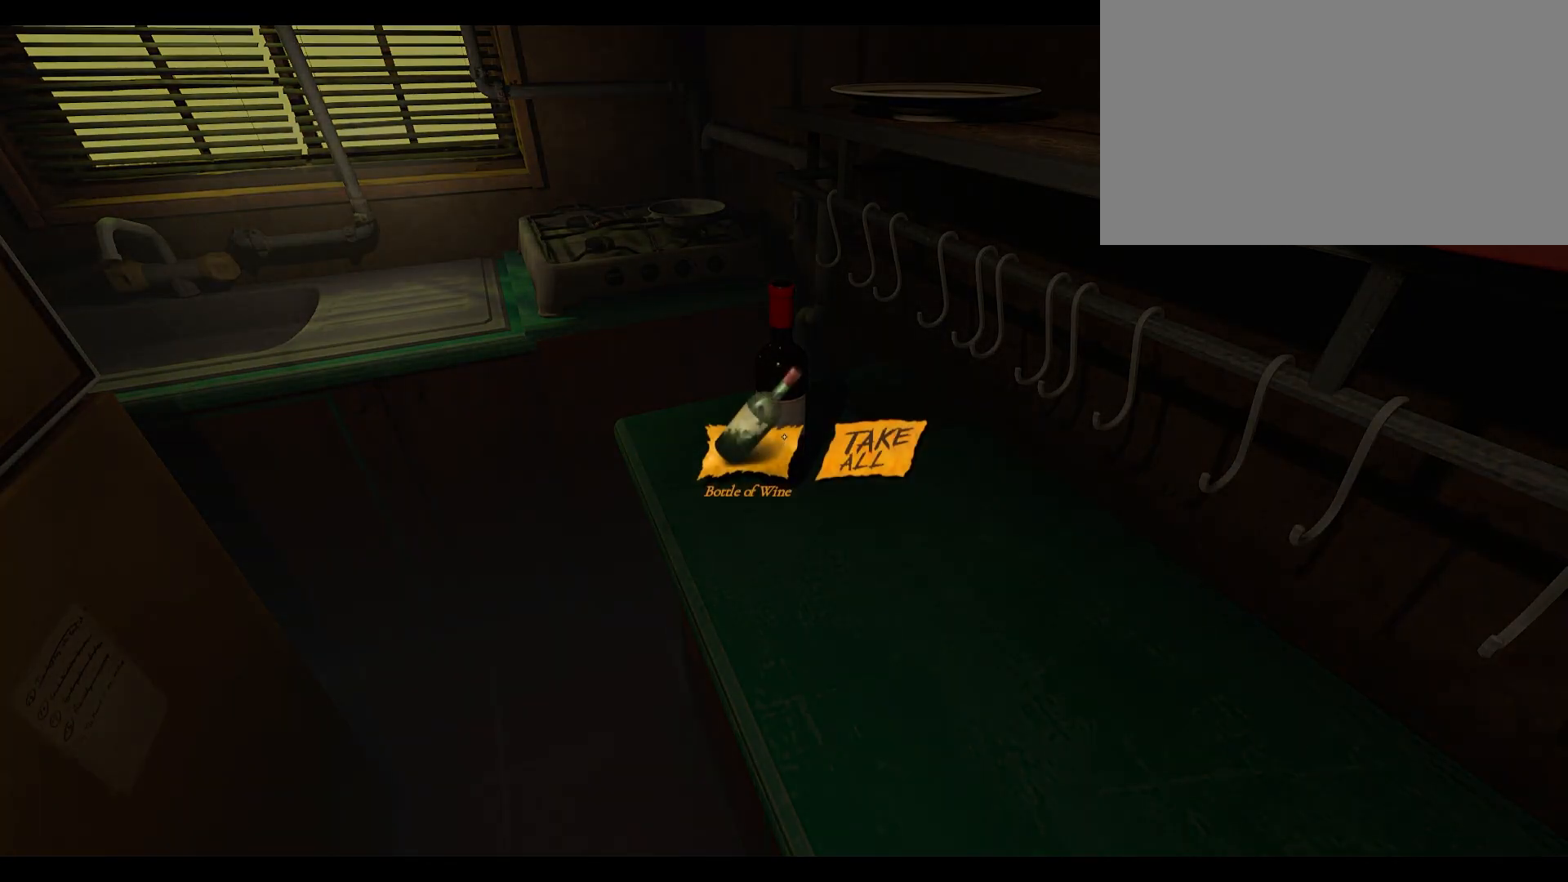
{"keys": [], "mouse": [], "events": [[50, "w", "up"]]}
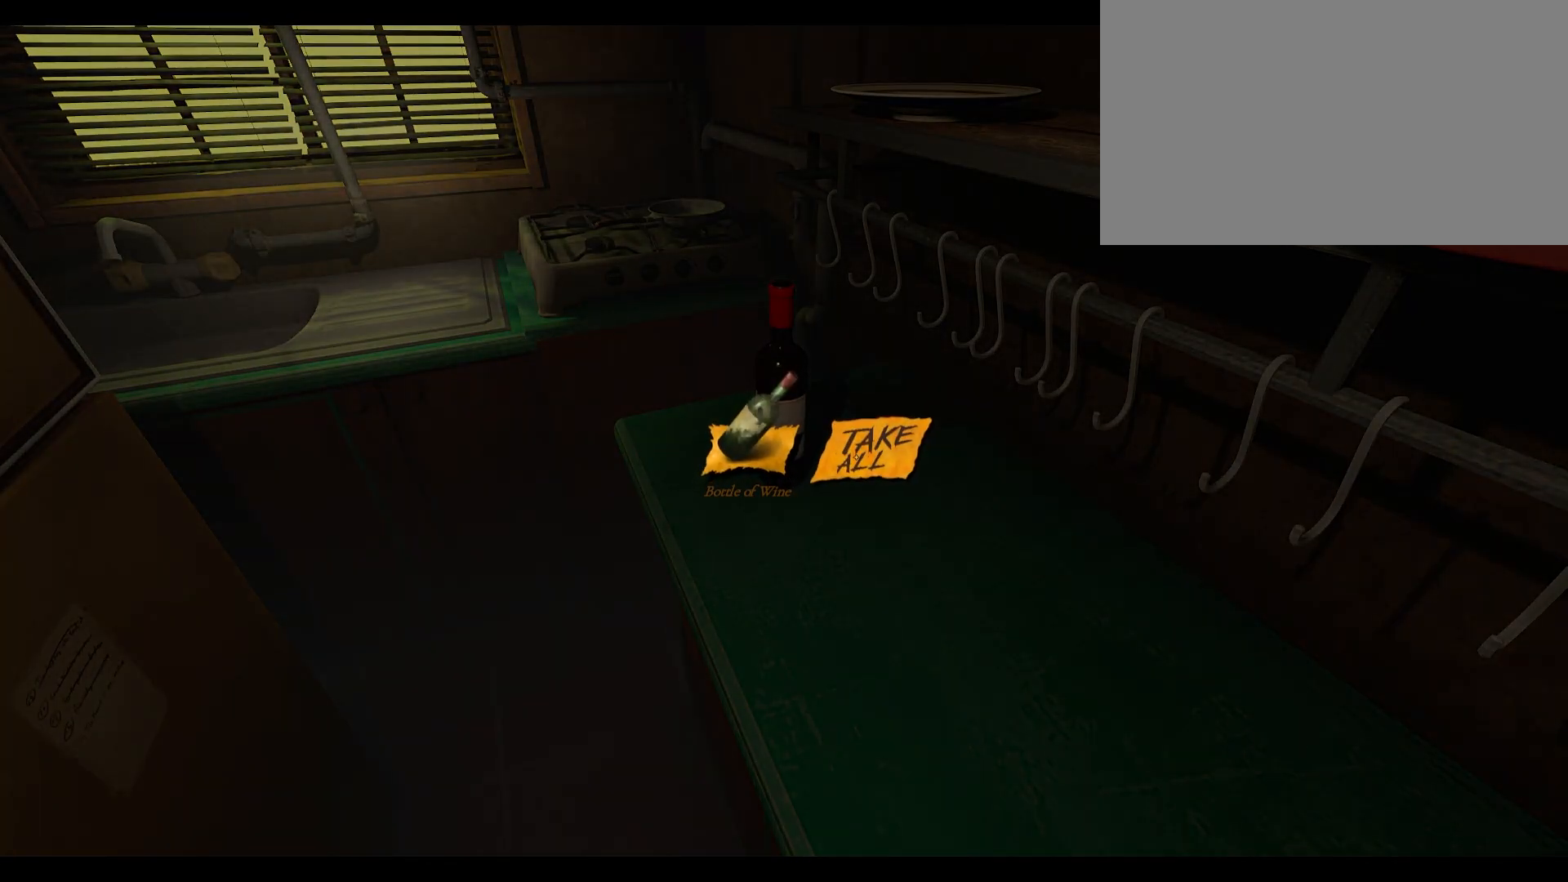
{"keys": ["w"], "mouse": [], "events": [[83, "mouse_left", "down"], [217, "mouse_left", "up"], [400, "w", "down"]]}
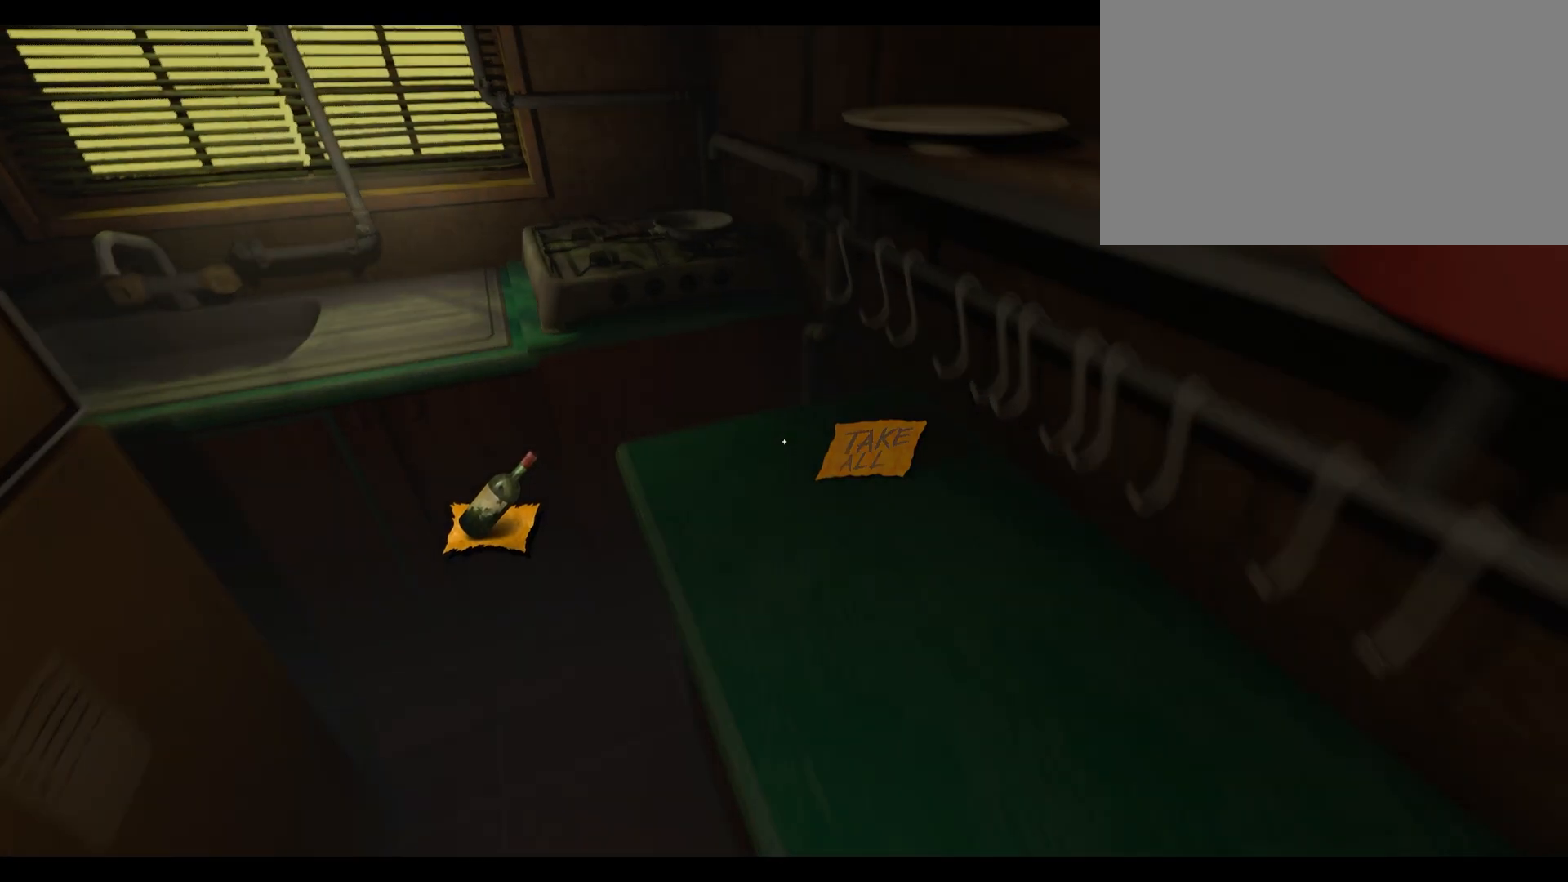
{"keys": ["w"], "mouse": [], "events": []}
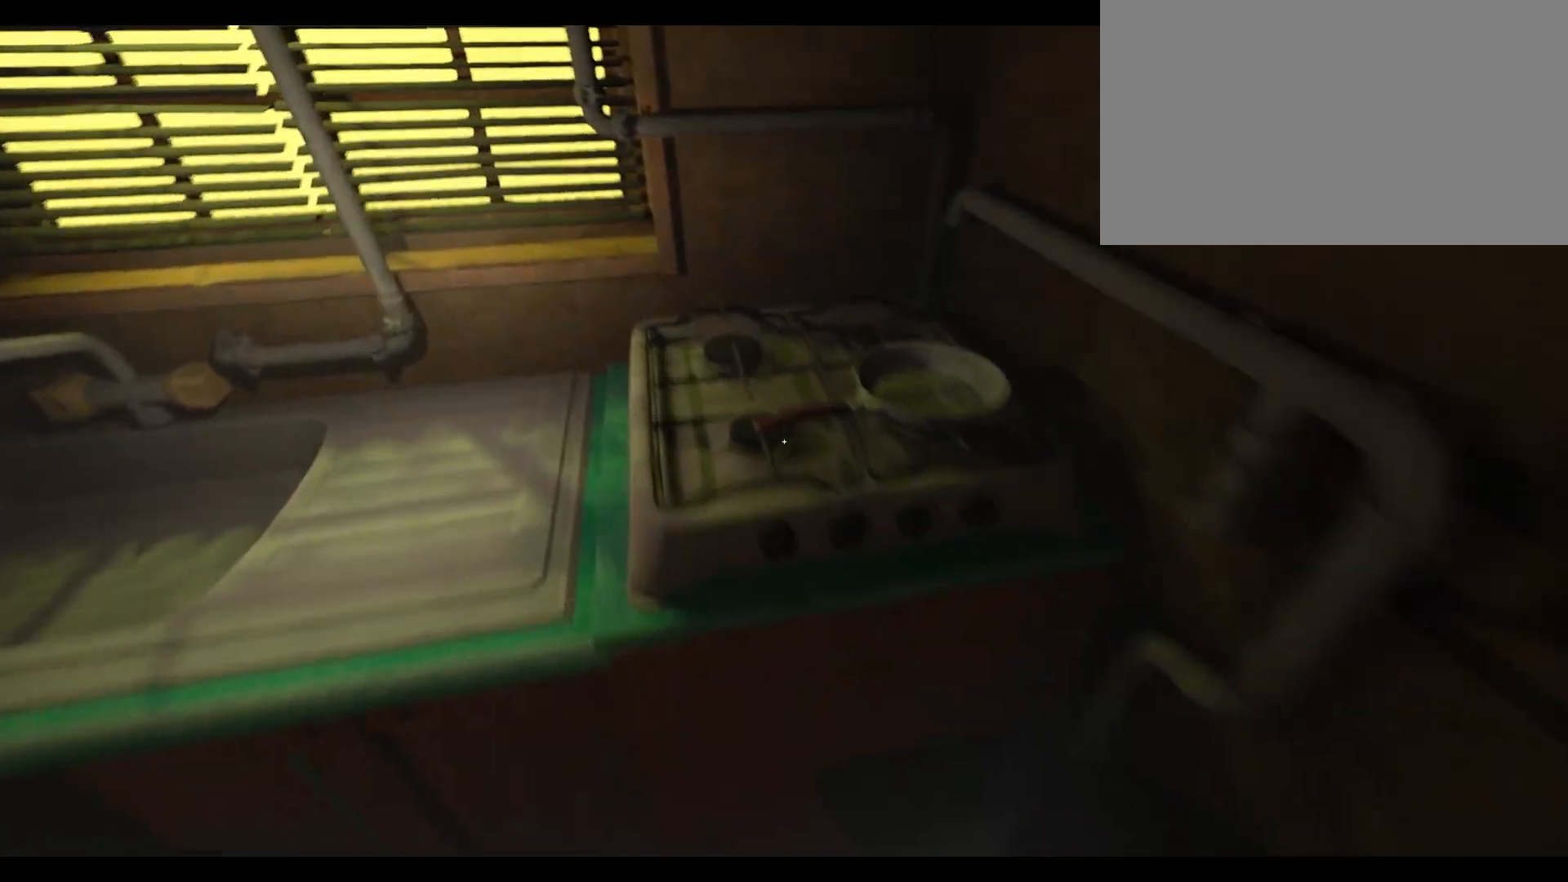
{"keys": [], "mouse": [], "events": [[117, "w", "up"]]}
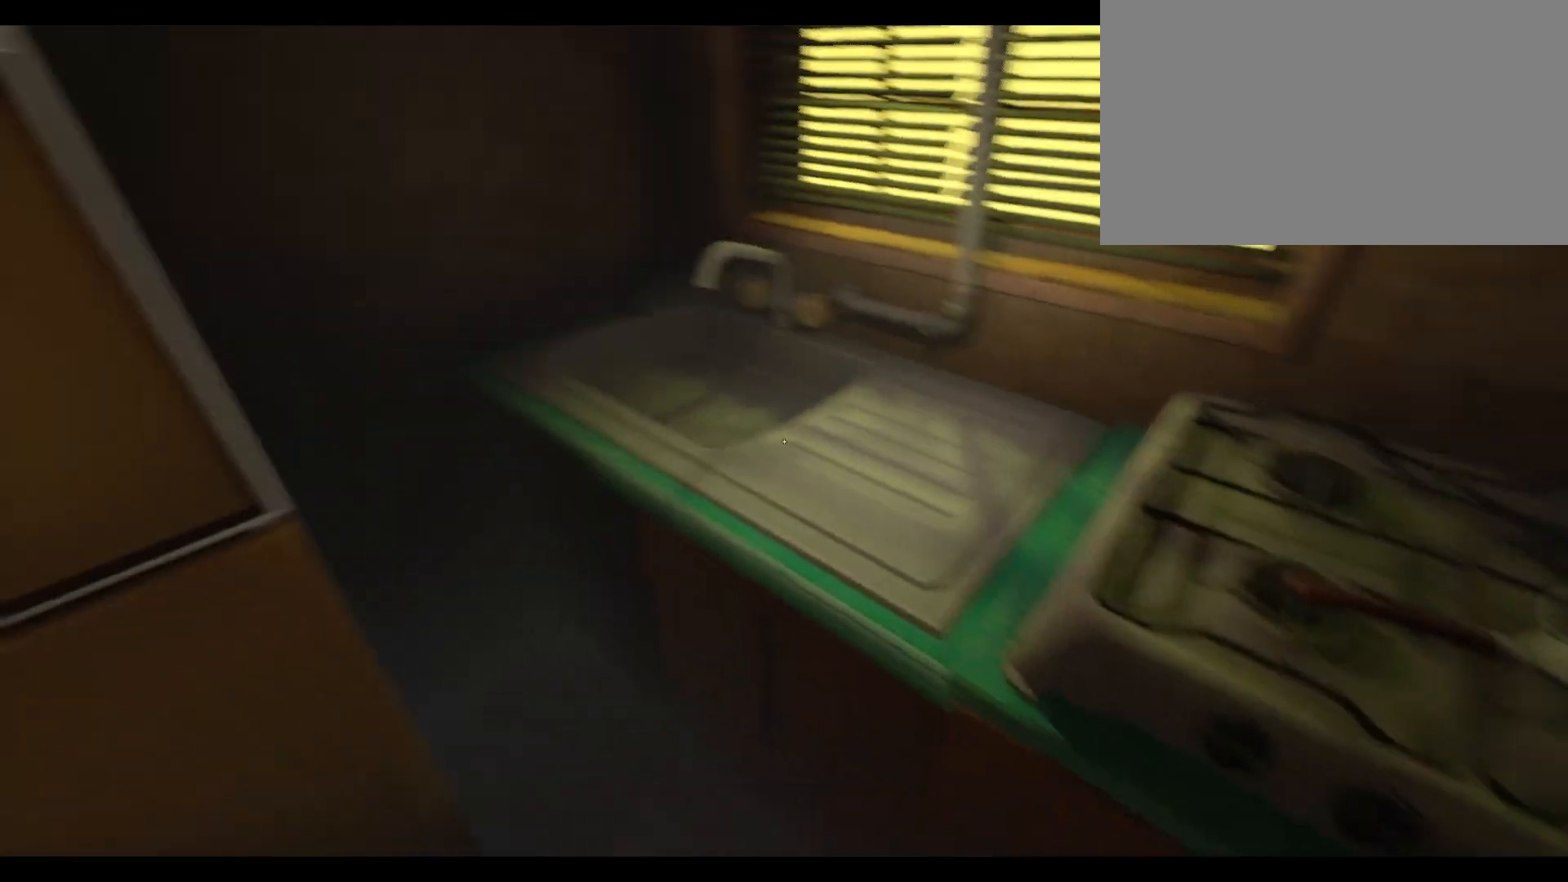
{"keys": [], "mouse": []}
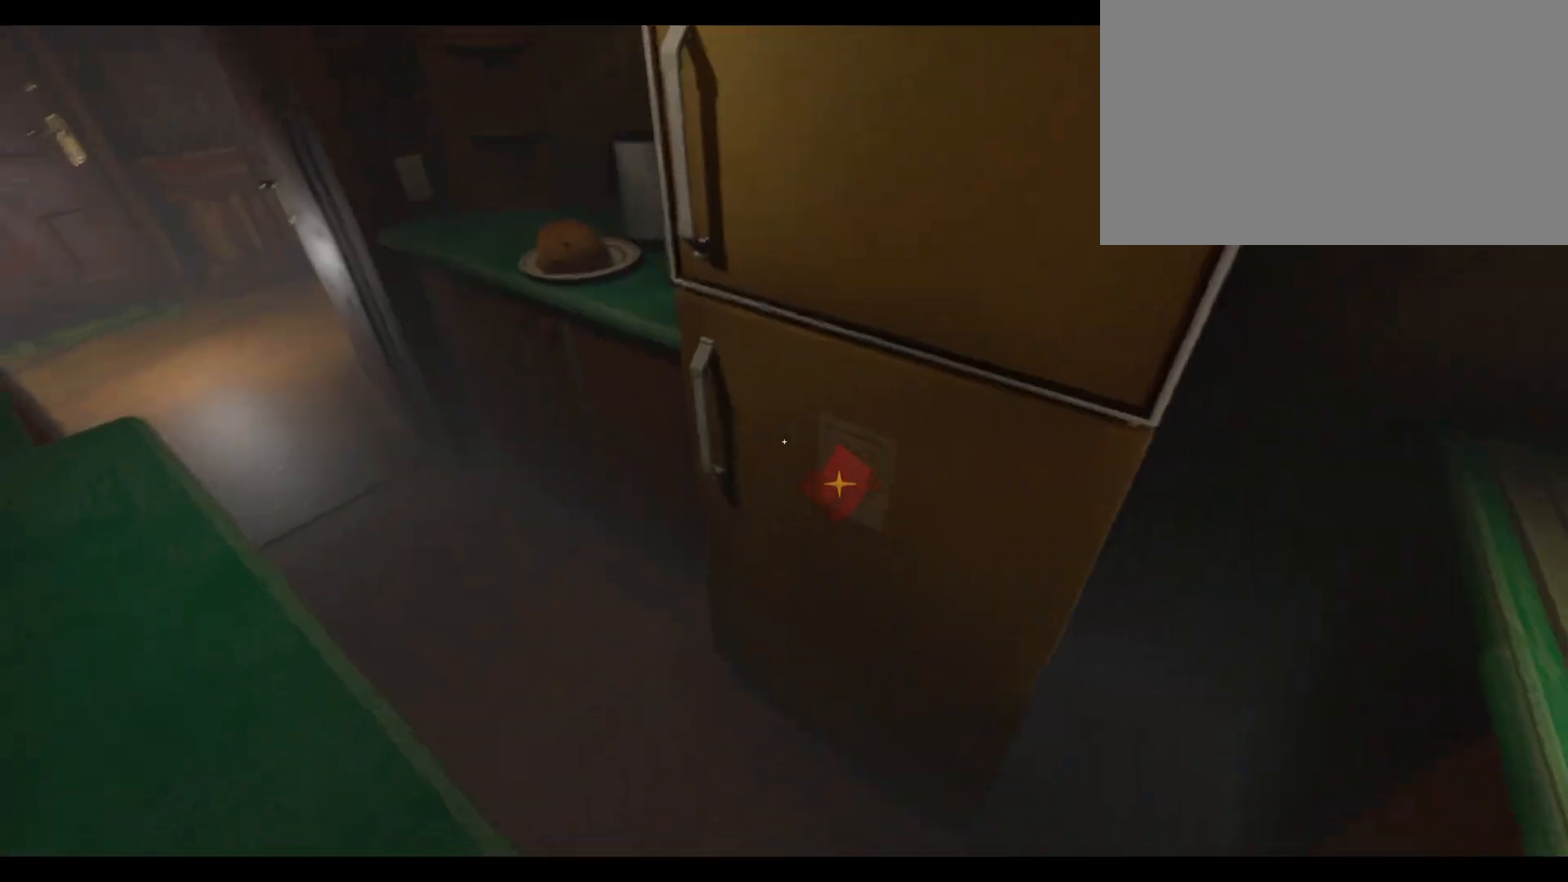
{"keys": [], "mouse": [], "events": [[333, "mouse_left", "down"], [467, "mouse_left", "up"]]}
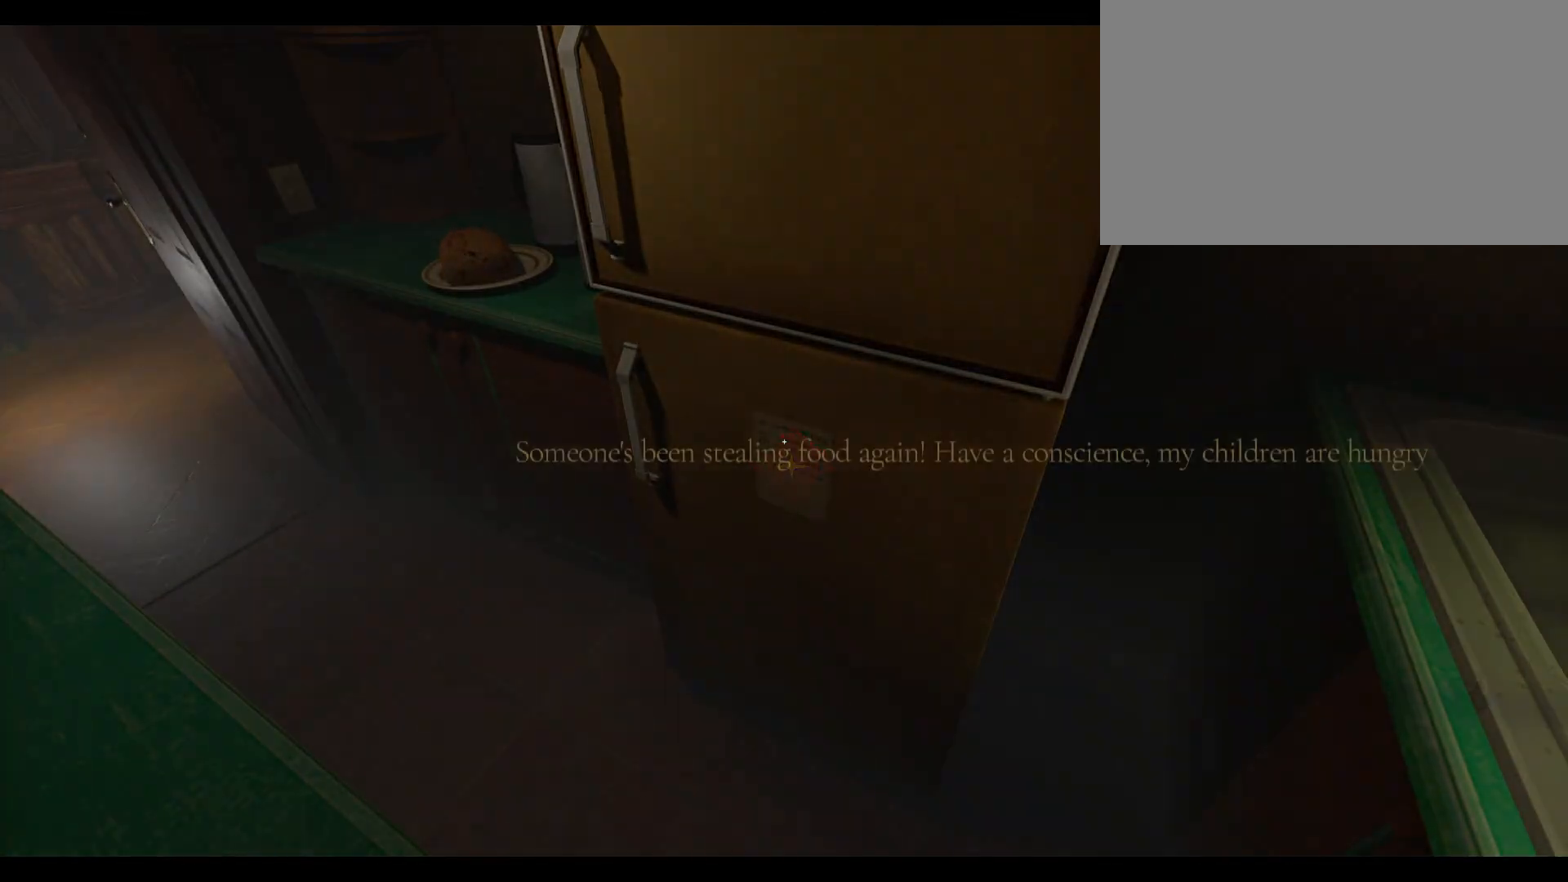
{"keys": [], "mouse": [], "events": []}
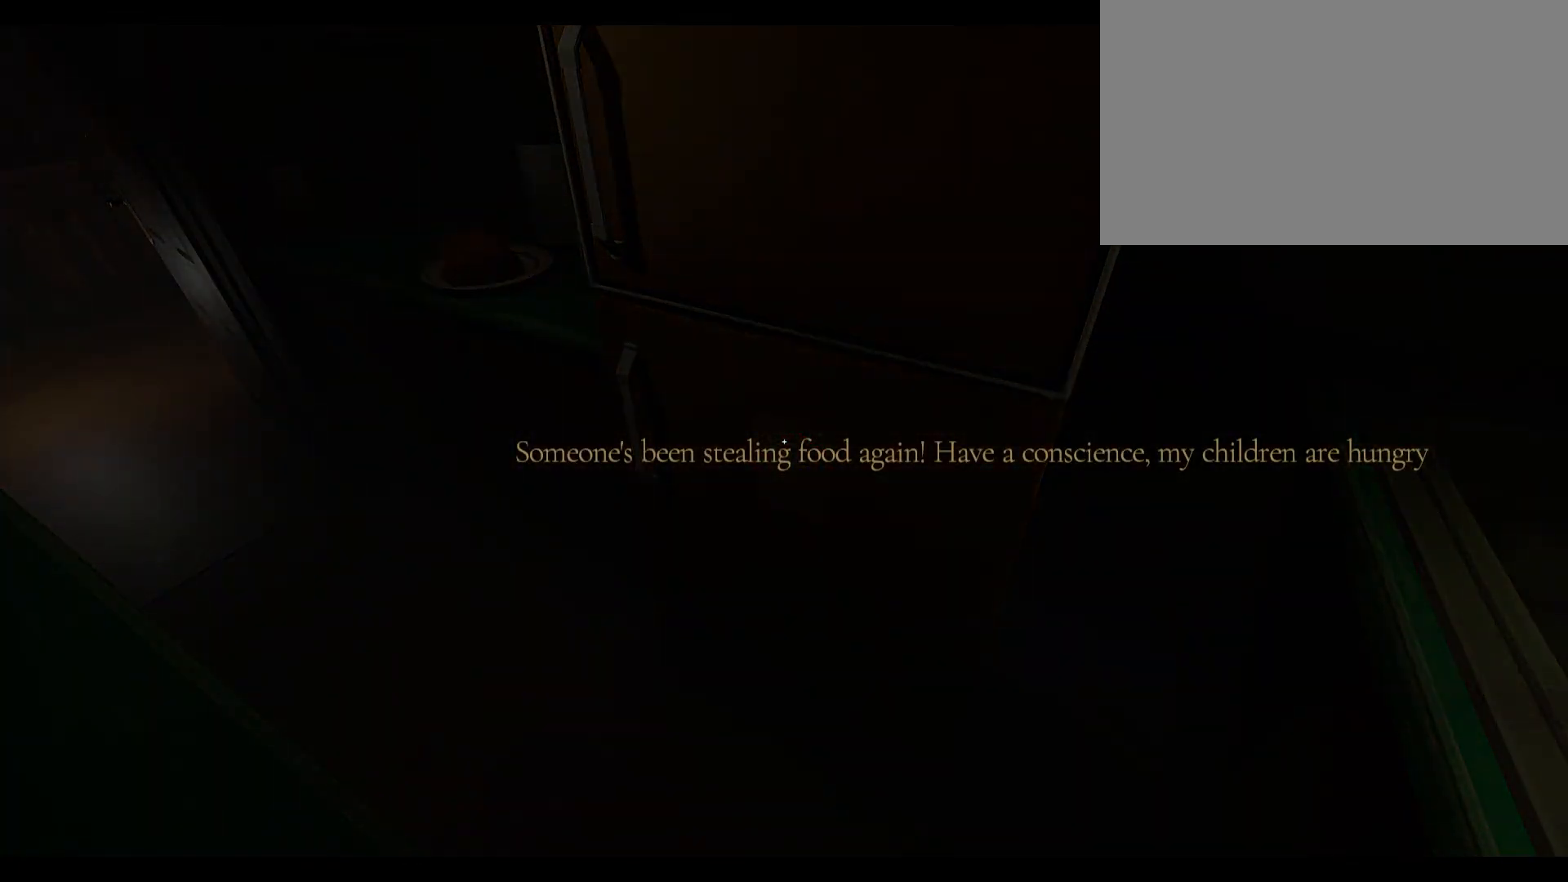
{"keys": [], "mouse": [], "events": [[150, "mouse_left", "down"], [233, "mouse_left", "up"]]}
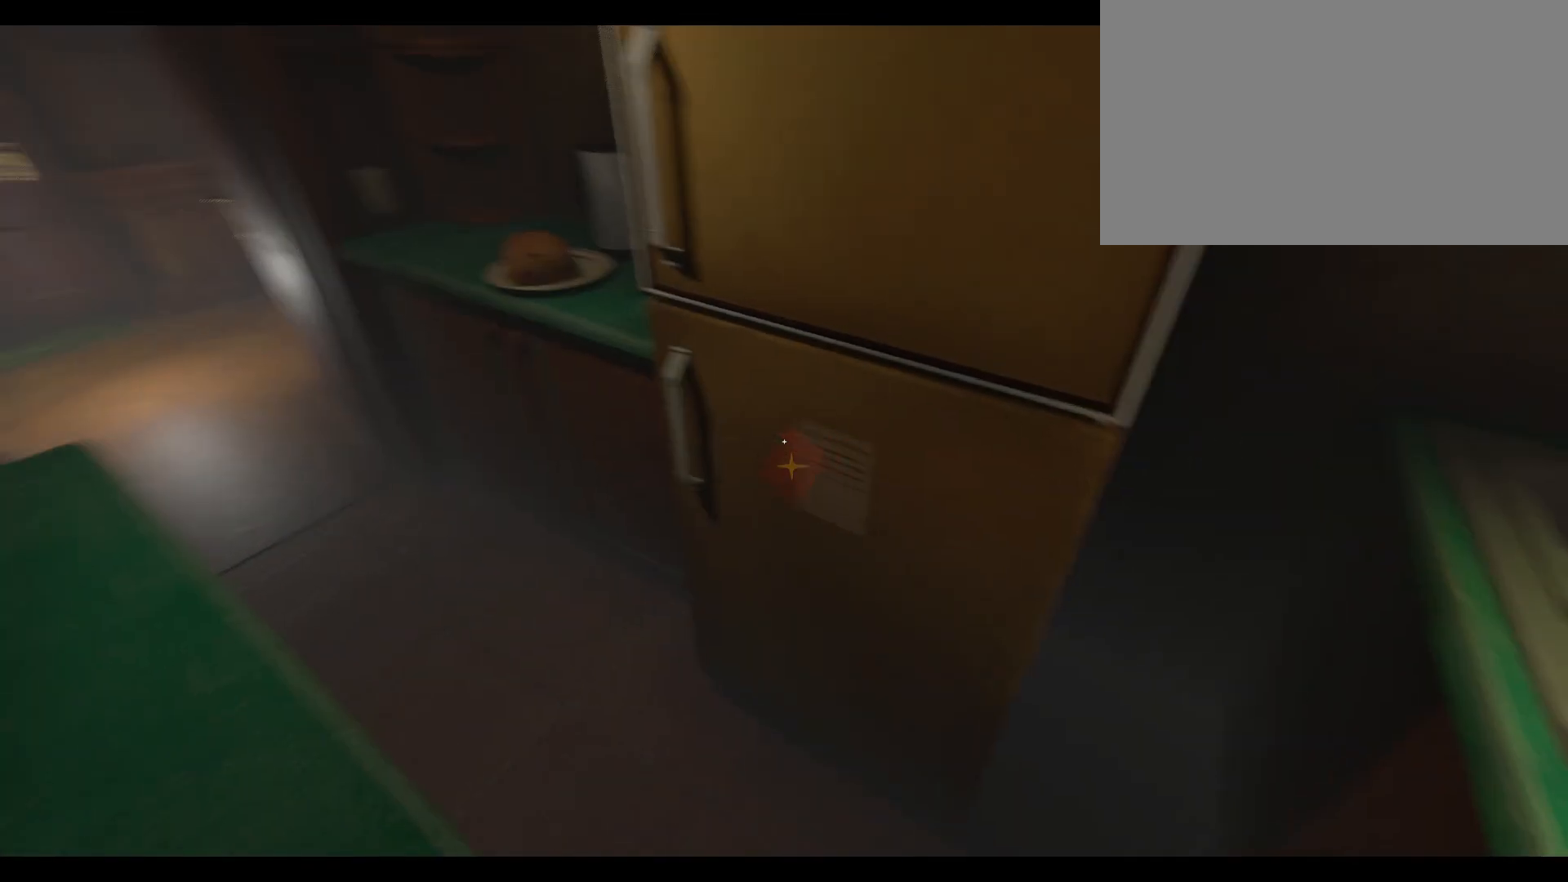
{"keys": ["w"], "mouse": [], "events": [[100, "w", "down"]]}
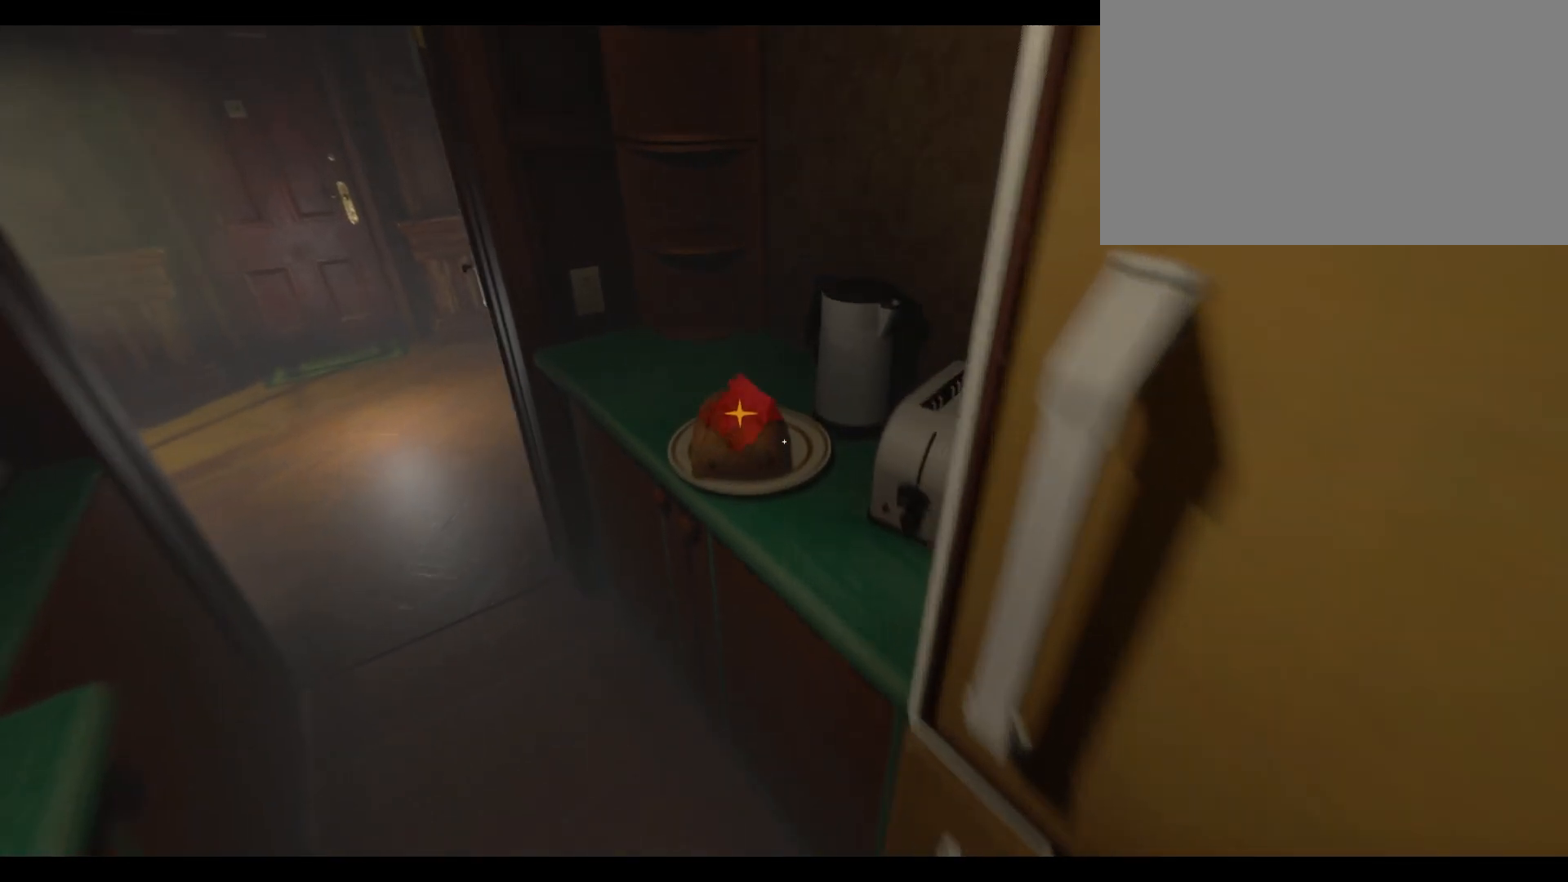
{"keys": [], "mouse": [], "events": [[133, "w", "up"]]}
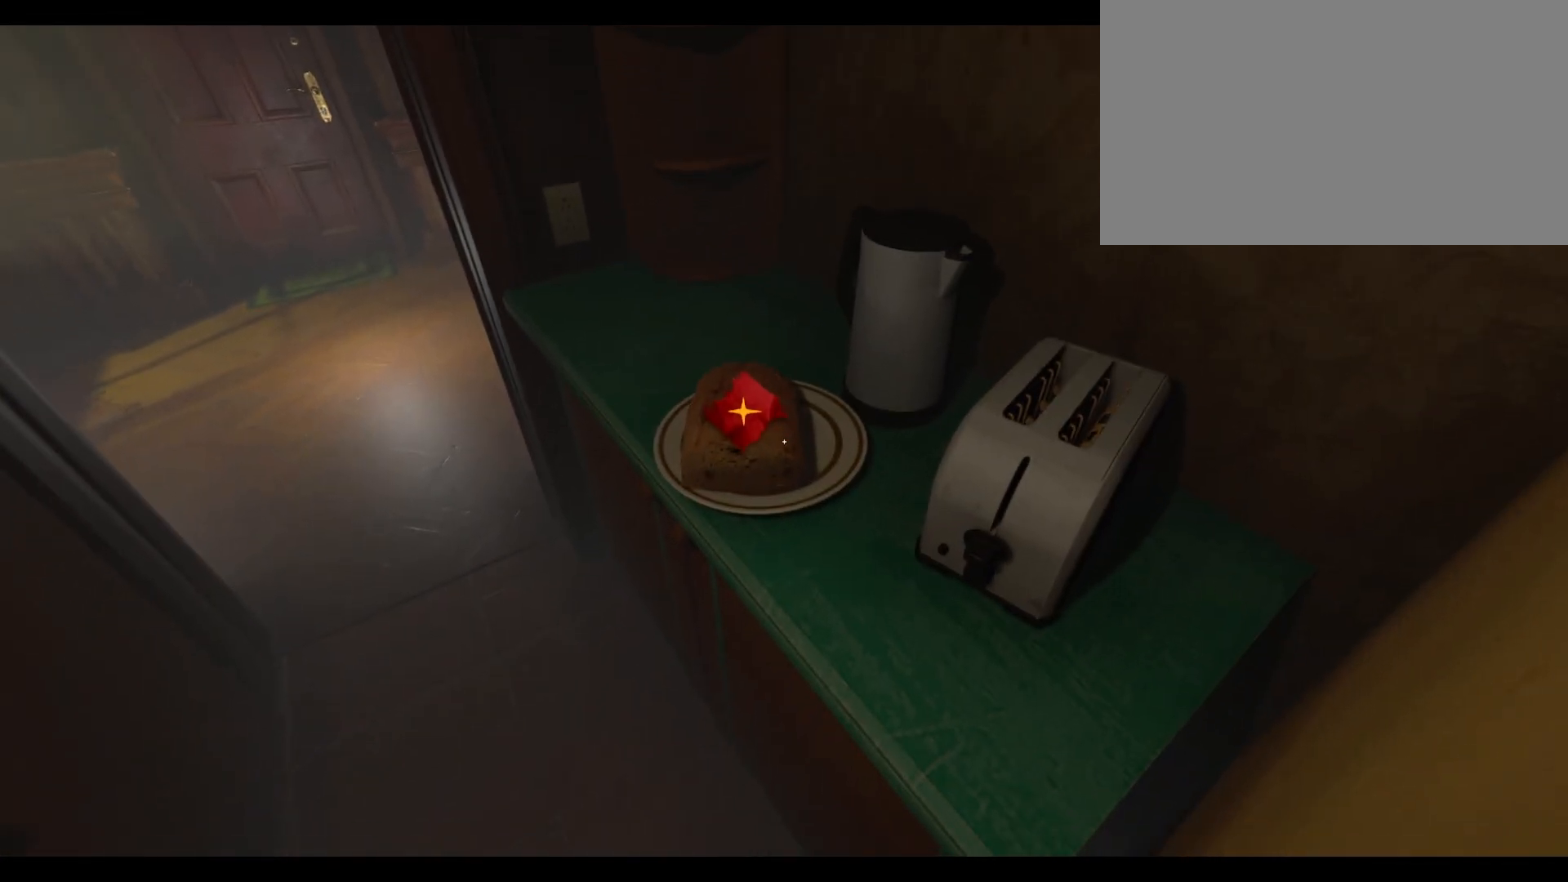
{"keys": [], "mouse": [], "events": [[50, "mouse_left", "down"], [183, "mouse_left", "up"]]}
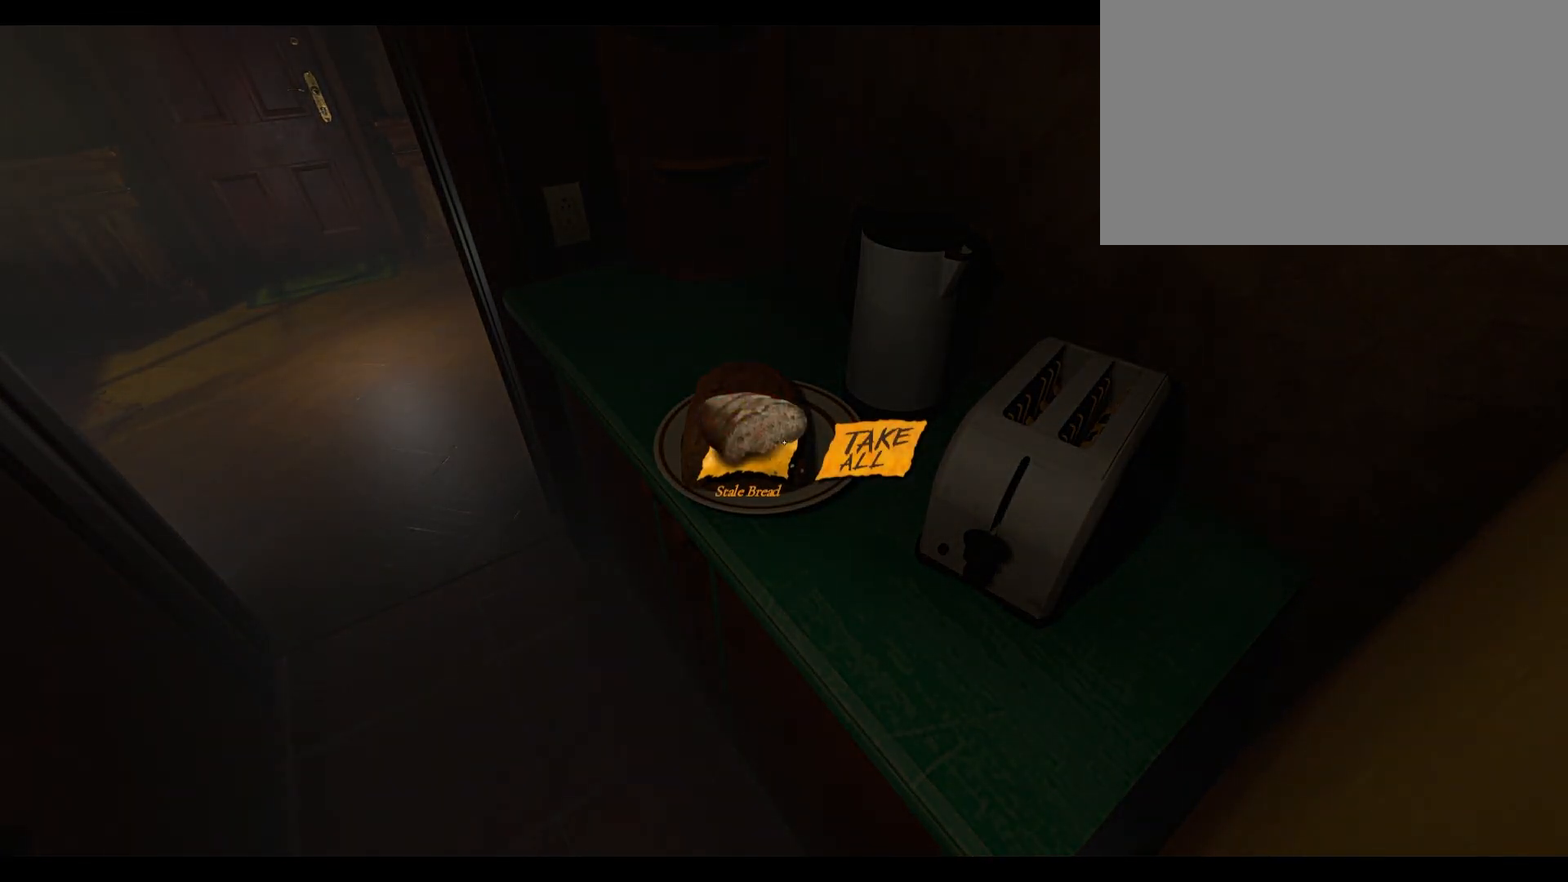
{"keys": [], "mouse": [], "events": []}
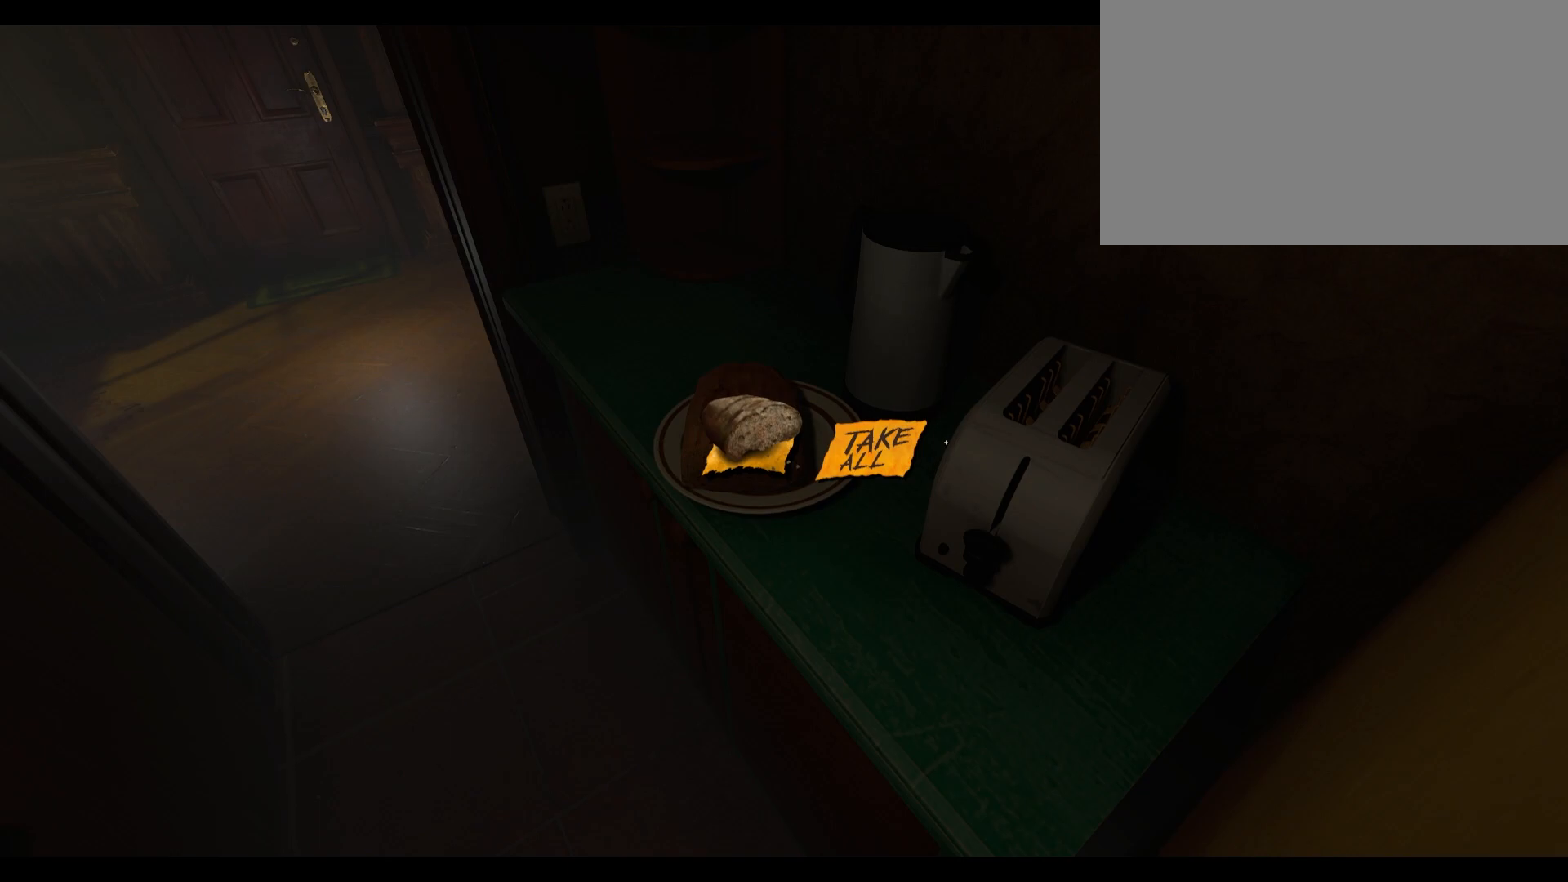
{"keys": [], "mouse": [], "events": [[217, "mouse_left", "down"], [350, "mouse_left", "up"]]}
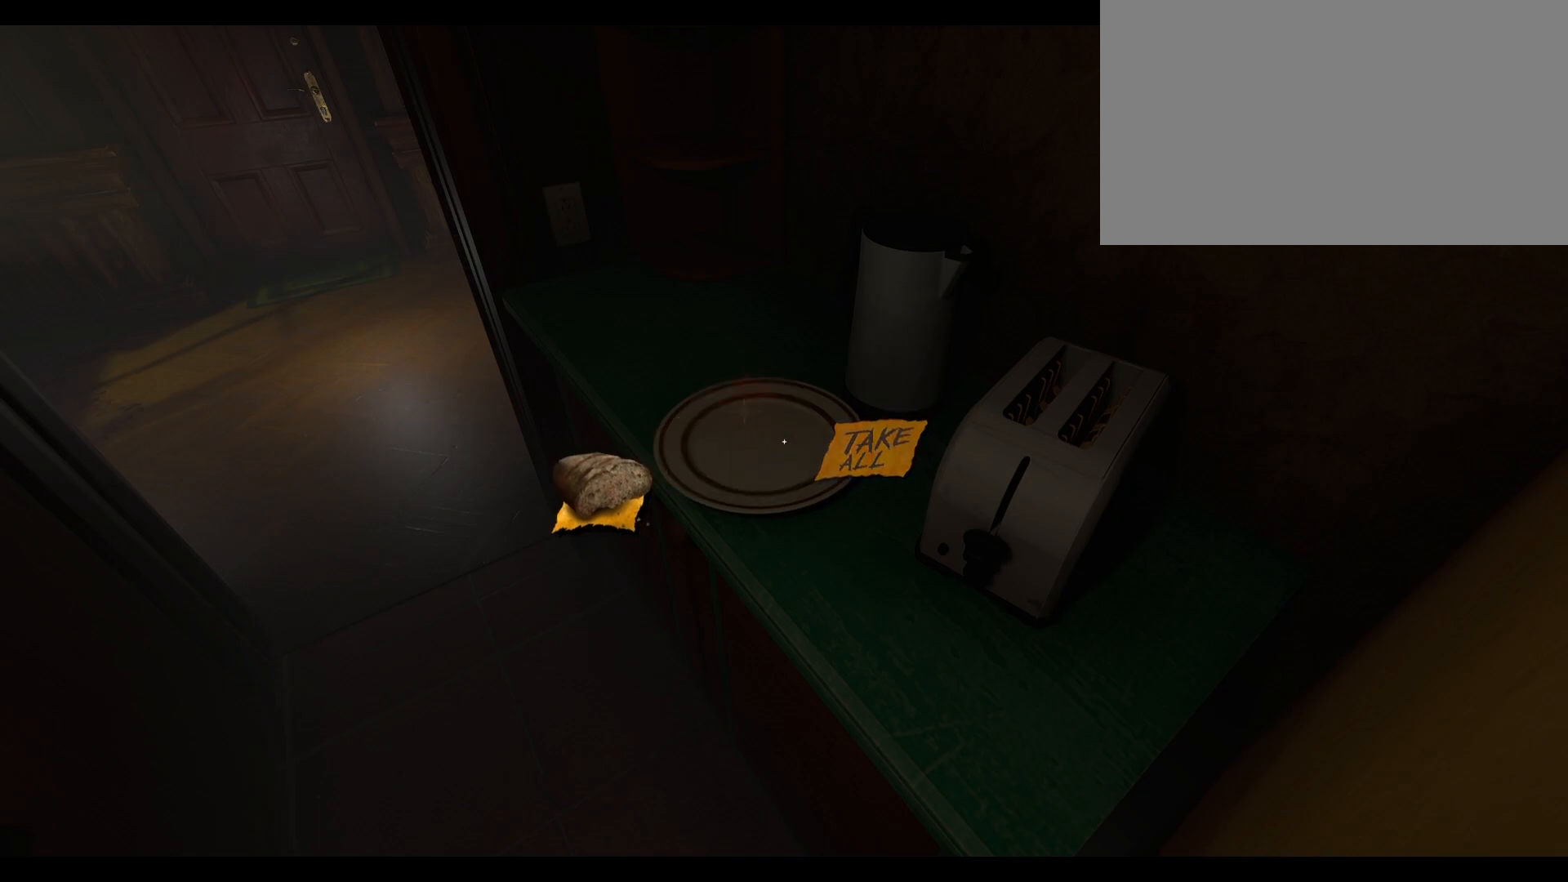
{"keys": [], "mouse": [], "events": []}
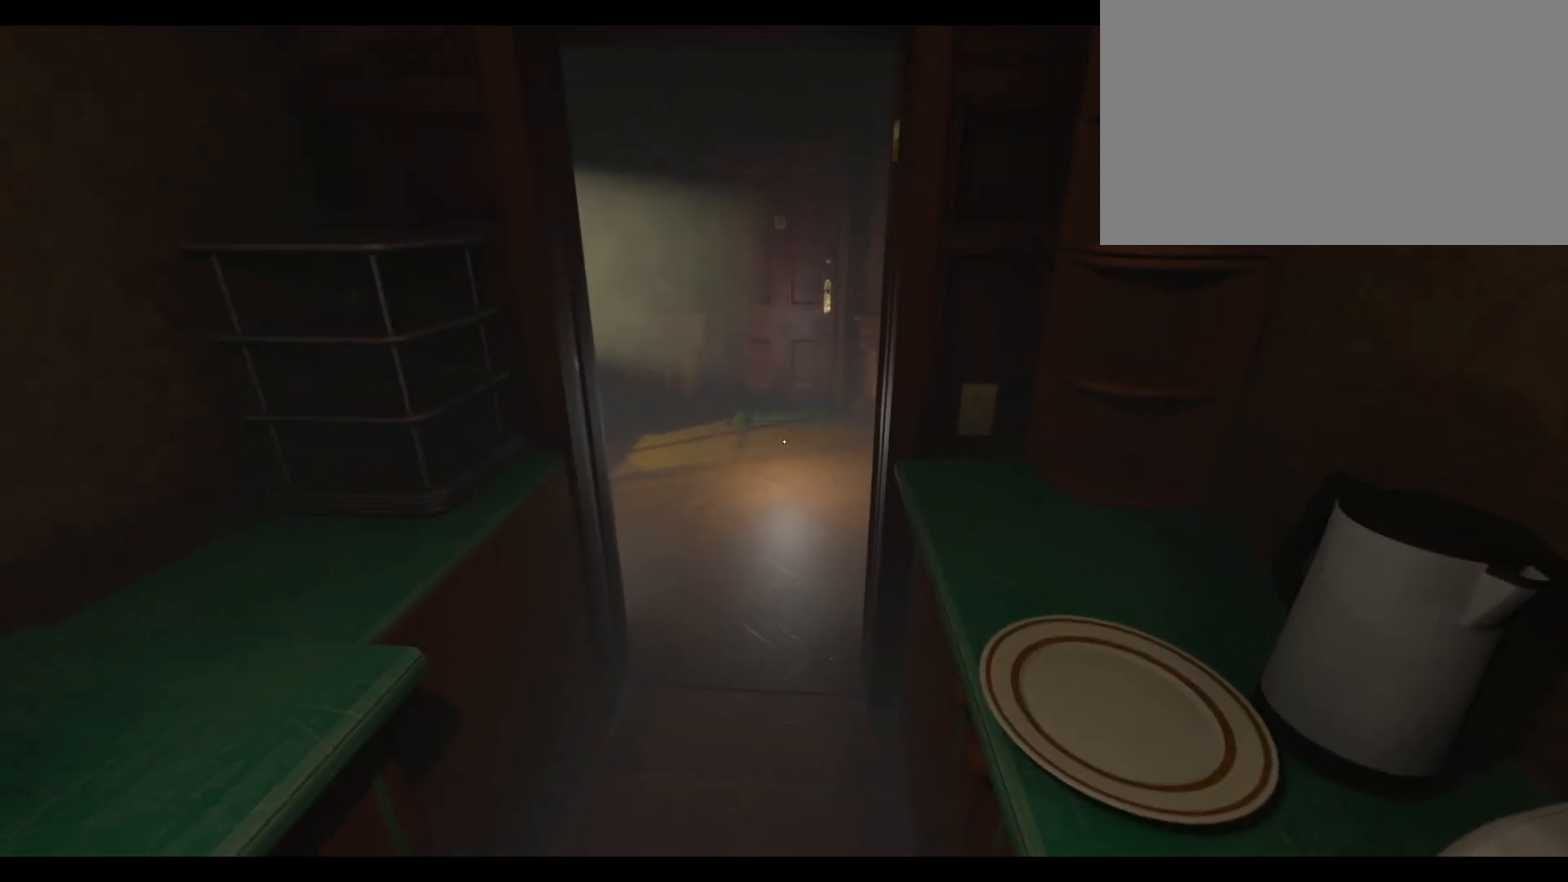
{"keys": [], "mouse": [], "events": []}
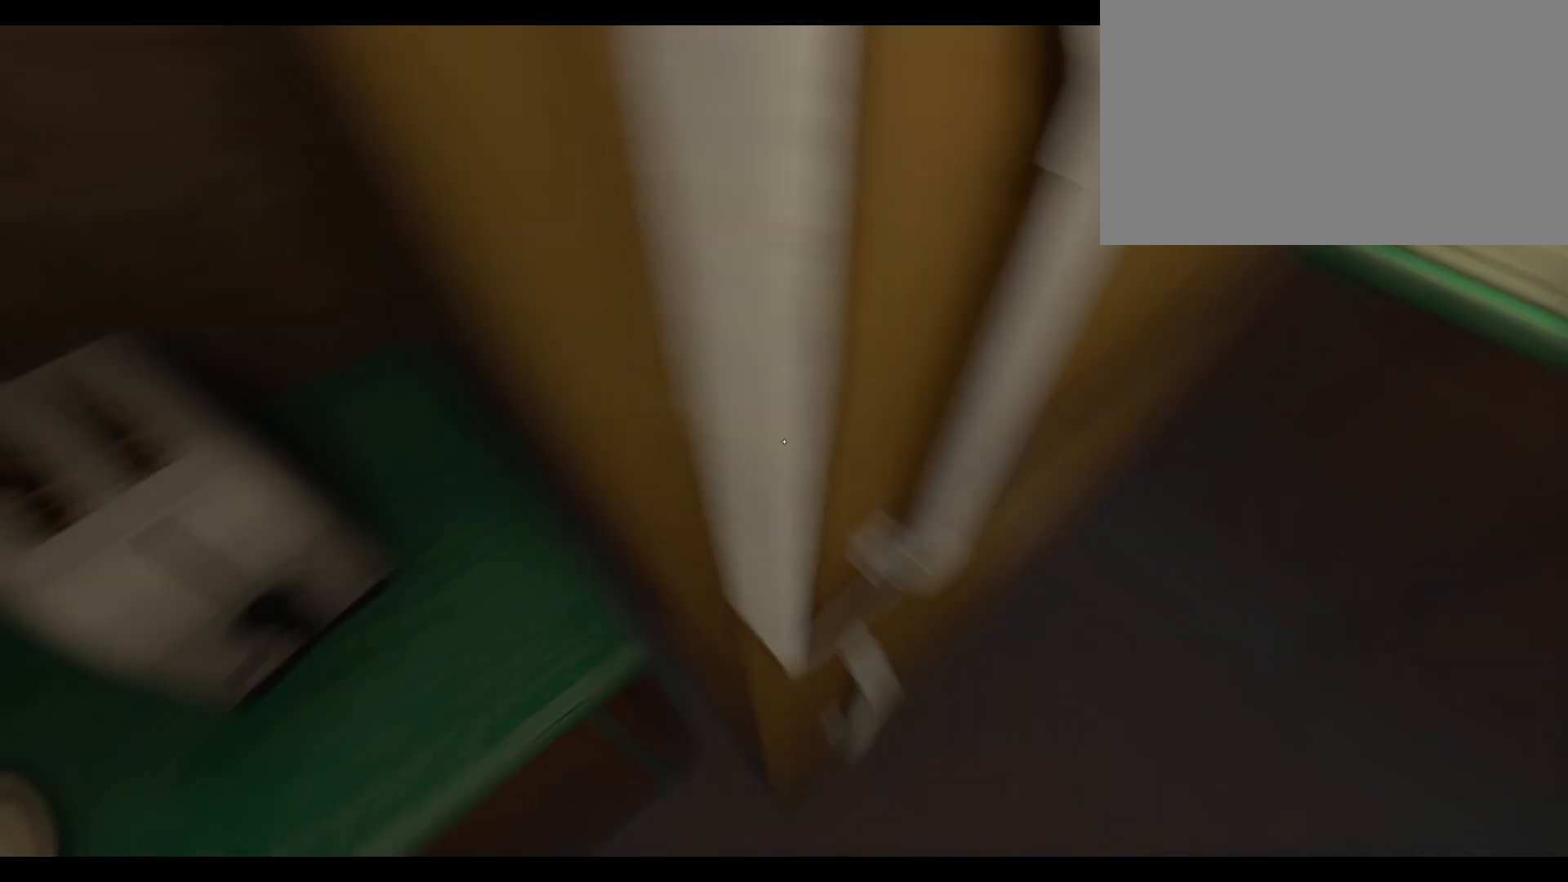
{"keys": ["w"], "mouse": [], "events": [[33, "s", "down"], [217, "s", "up"], [333, "w", "down"]]}